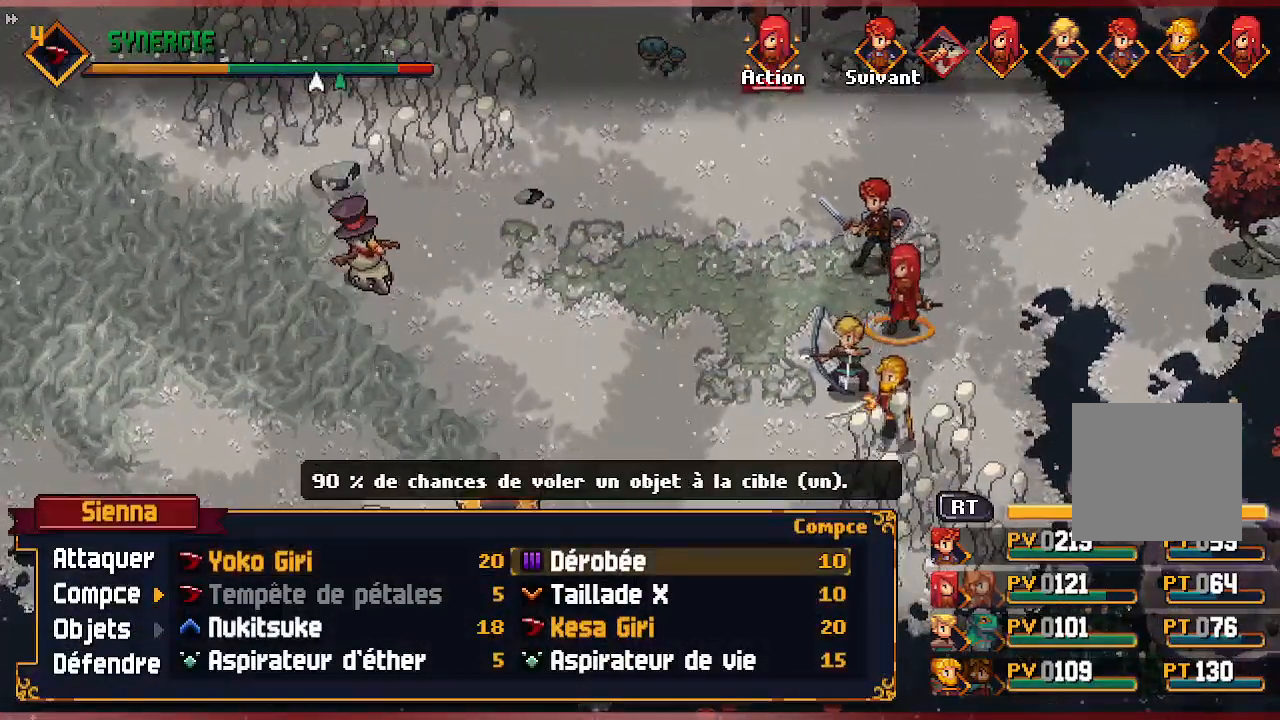
Gameplay with a controller (Xbox layout); each line is a JSON object with the inputs held at the frame after it (dt_ms = milliseconds from this image to that frame). "events" lists button and stick changes between this image and that frame as [ms after this image, input, new state], when the widget could be followed in between.
{"dt_ms": 500, "buttons": ["A"], "left_stick": "center", "right_stick": "center"}
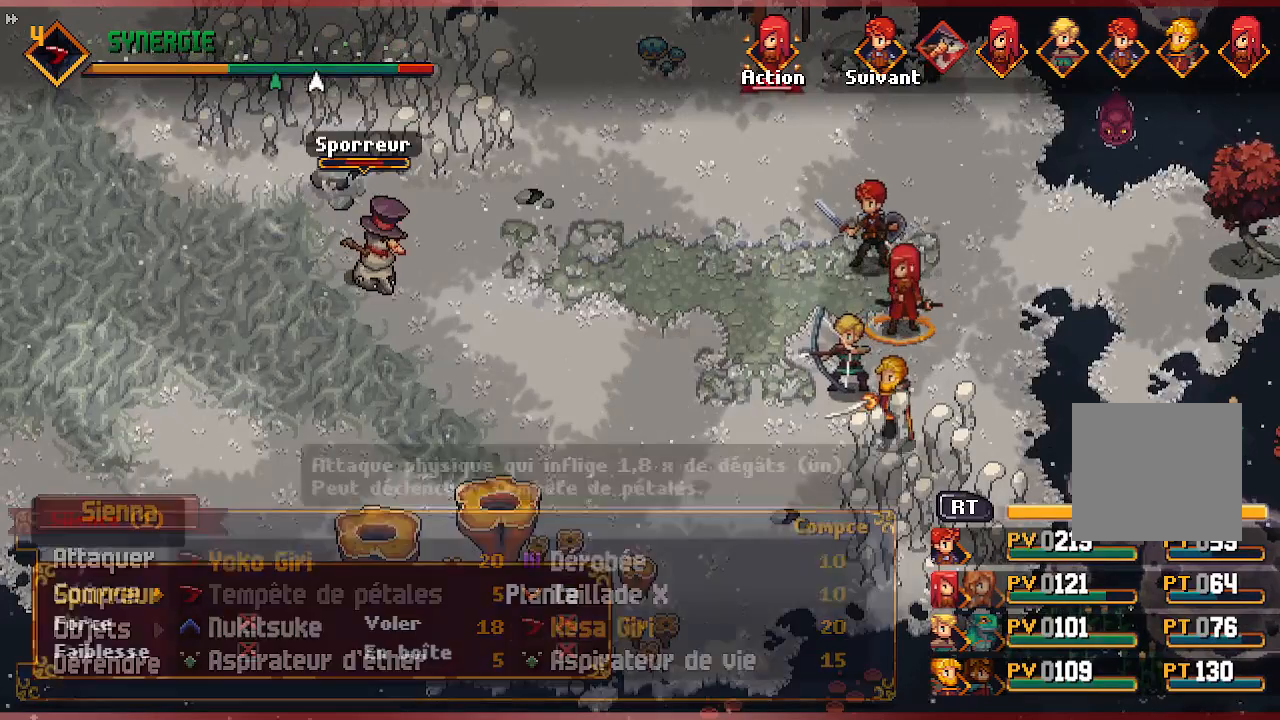
{"dt_ms": 500, "buttons": [], "left_stick": "center", "right_stick": "center", "events": [[100, "A", "up"], [167, "A", "down"], [300, "A", "up"]]}
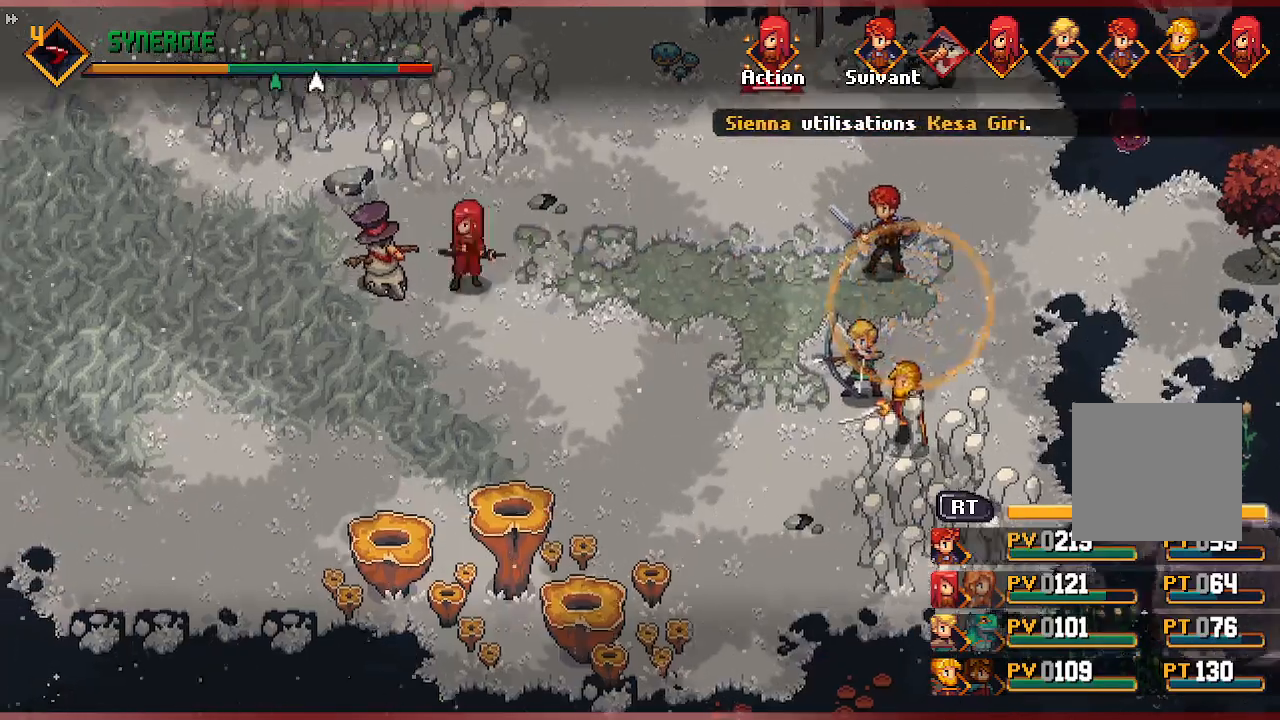
{"dt_ms": 500, "buttons": [], "left_stick": "center", "right_stick": "center", "events": []}
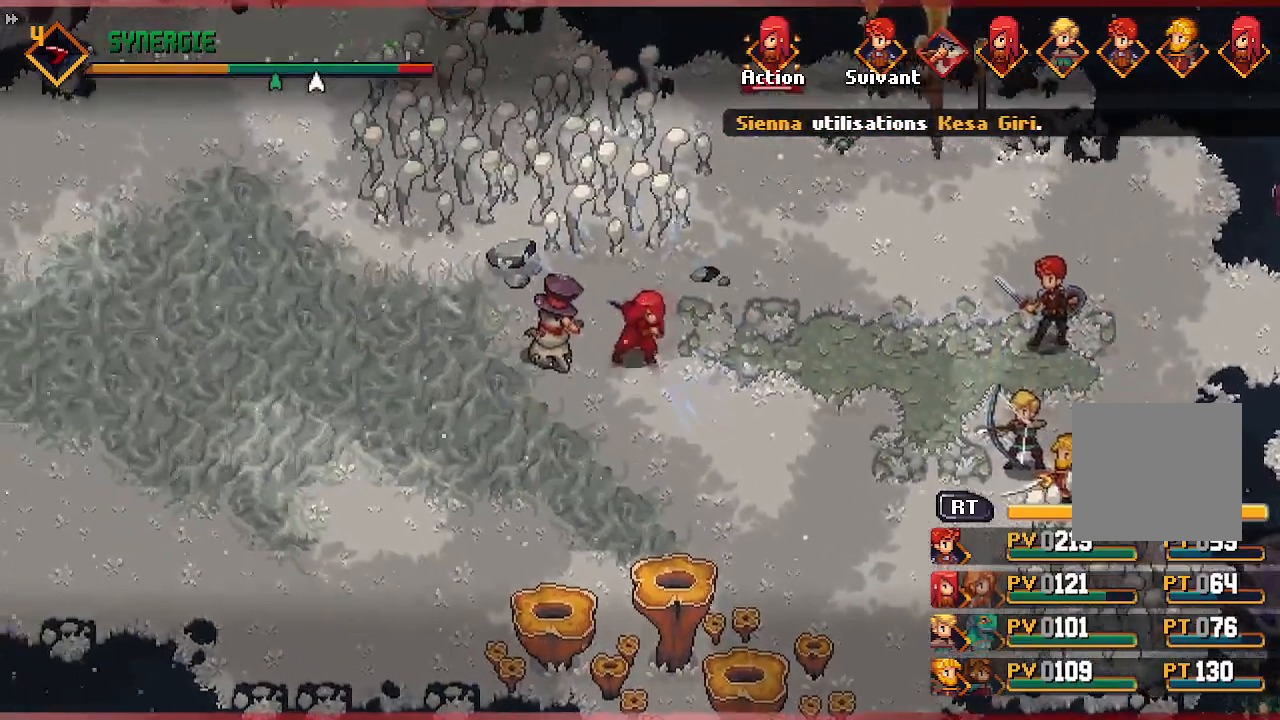
{"dt_ms": 500, "buttons": [], "left_stick": "center", "right_stick": "center", "events": []}
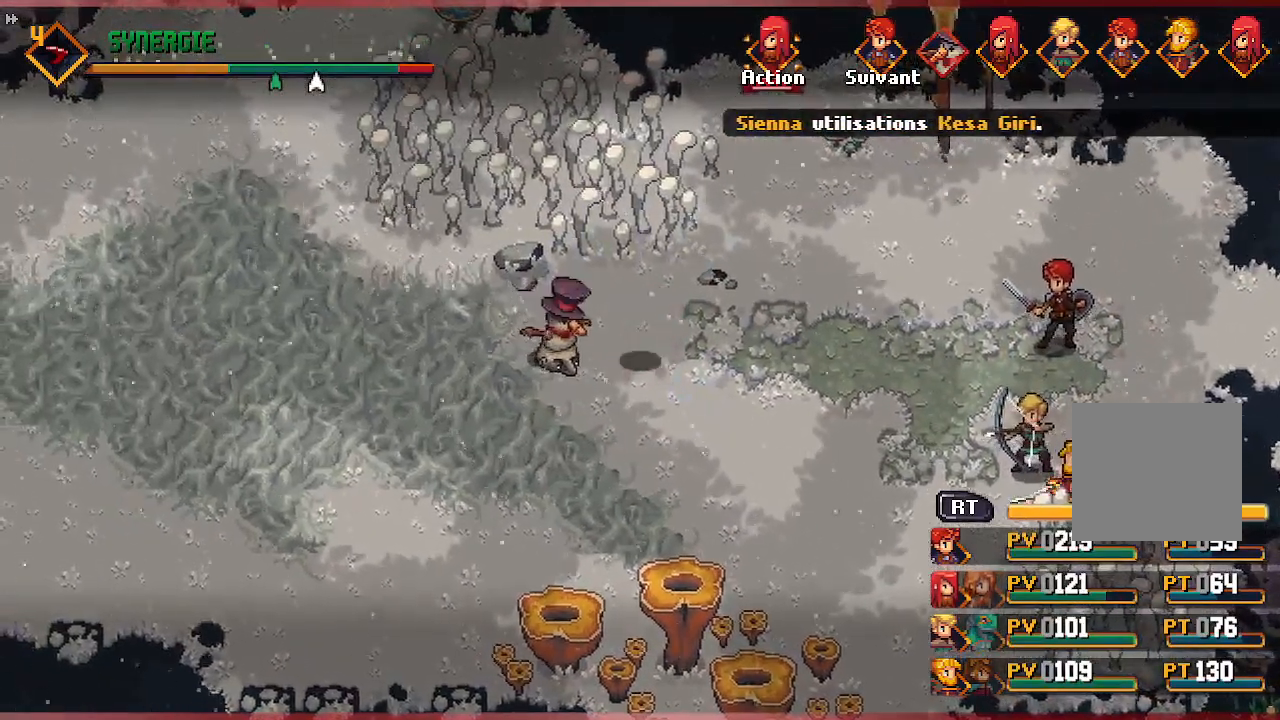
{"dt_ms": 500, "buttons": [], "left_stick": "center", "right_stick": "center", "events": []}
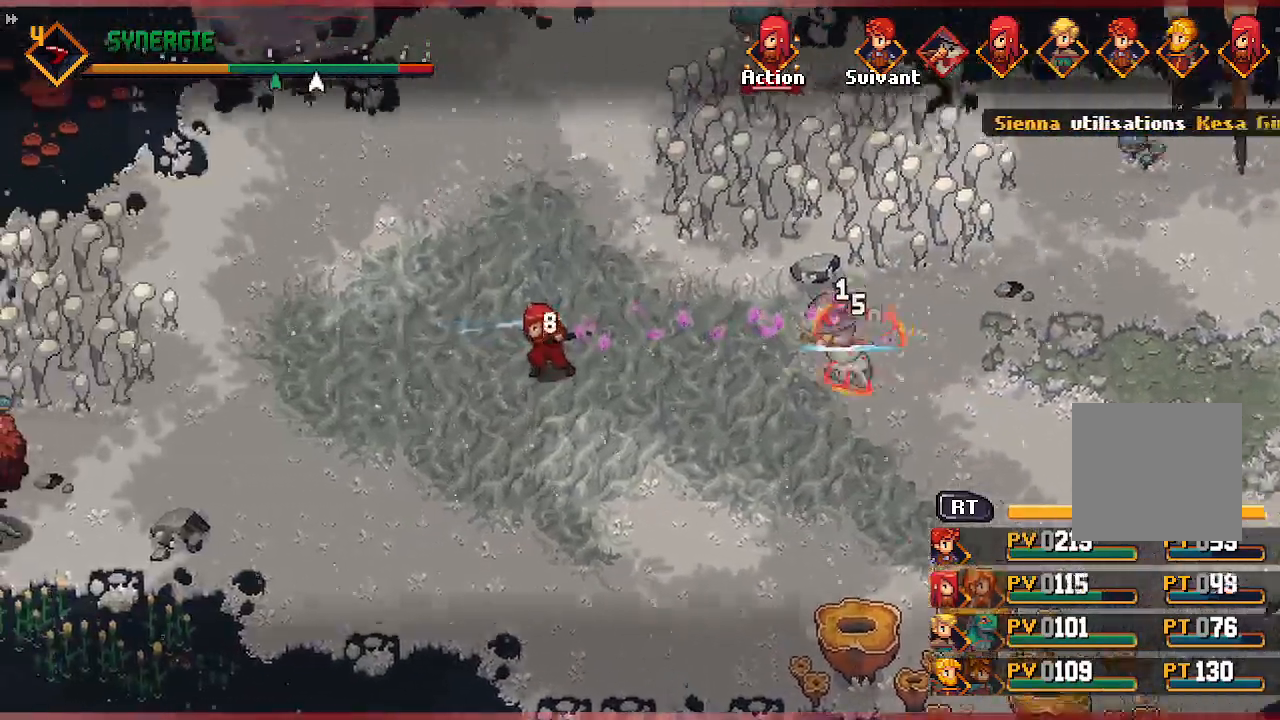
{"dt_ms": 500, "buttons": [], "left_stick": "center", "right_stick": "center", "events": []}
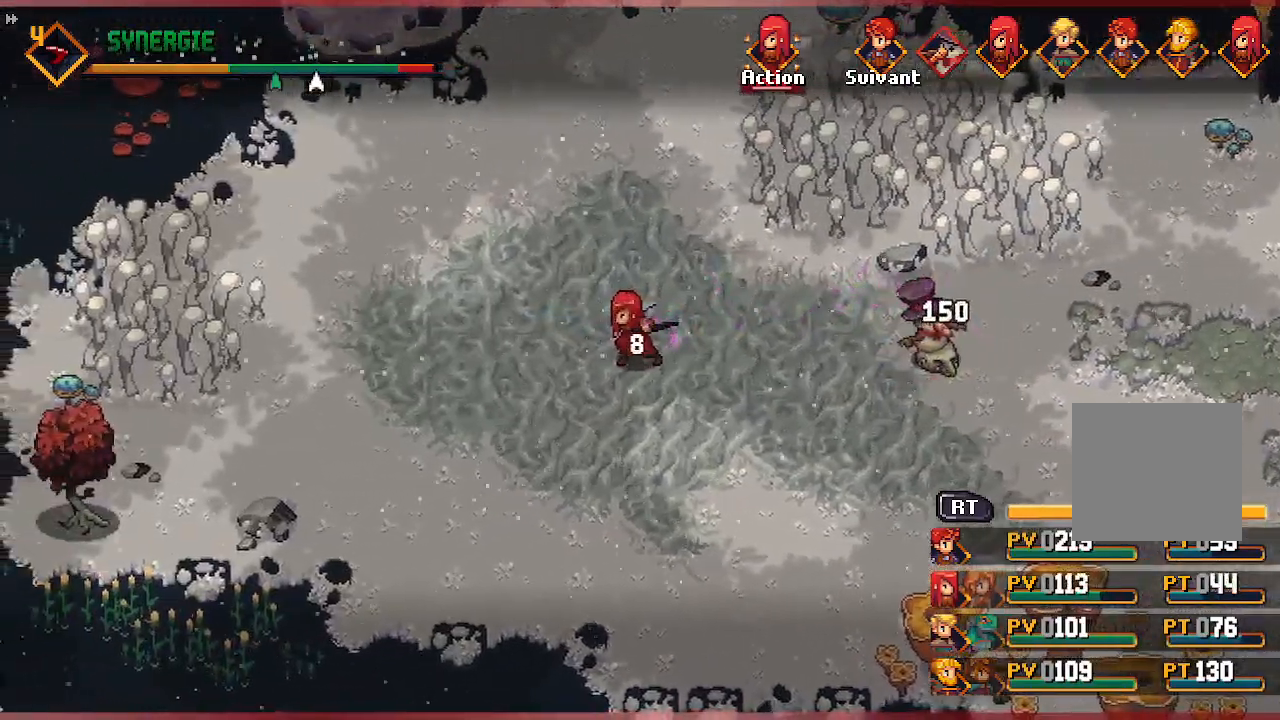
{"dt_ms": 500, "buttons": [], "left_stick": "center", "right_stick": "center"}
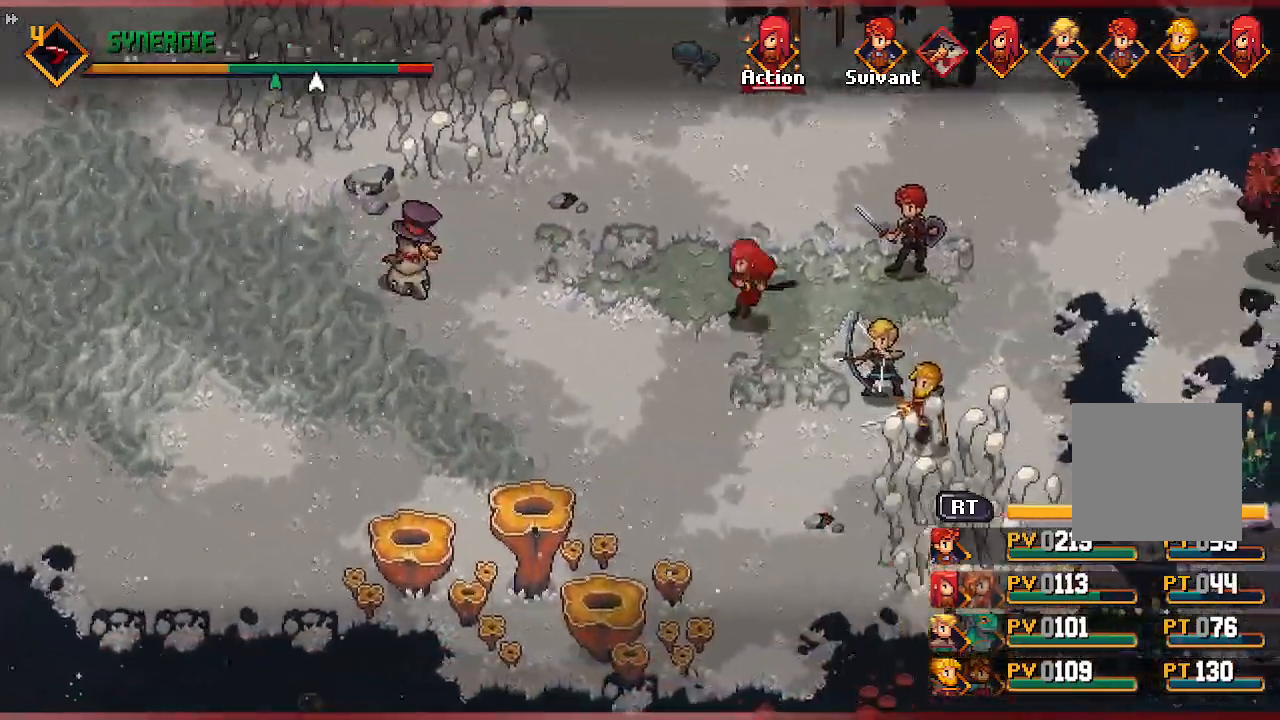
{"dt_ms": 500, "buttons": [], "left_stick": "center", "right_stick": "center"}
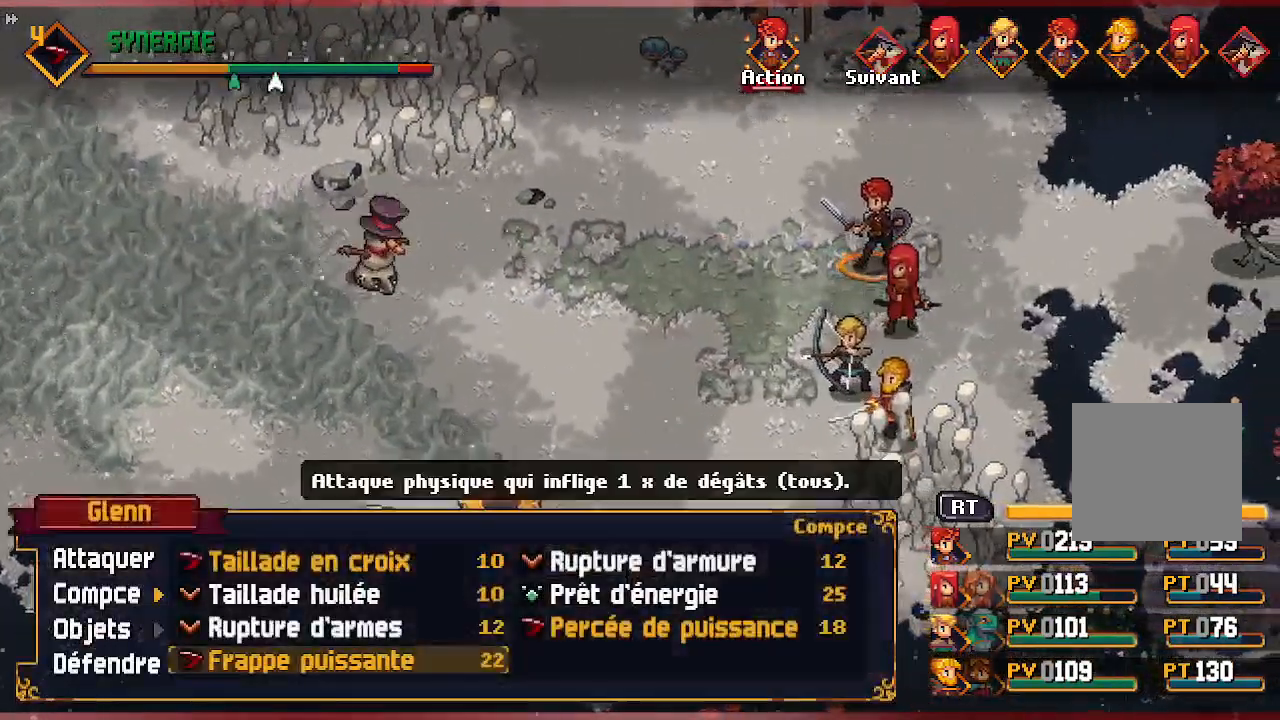
{"dt_ms": 1000, "buttons": ["R1"], "left_stick": "center", "right_stick": "center"}
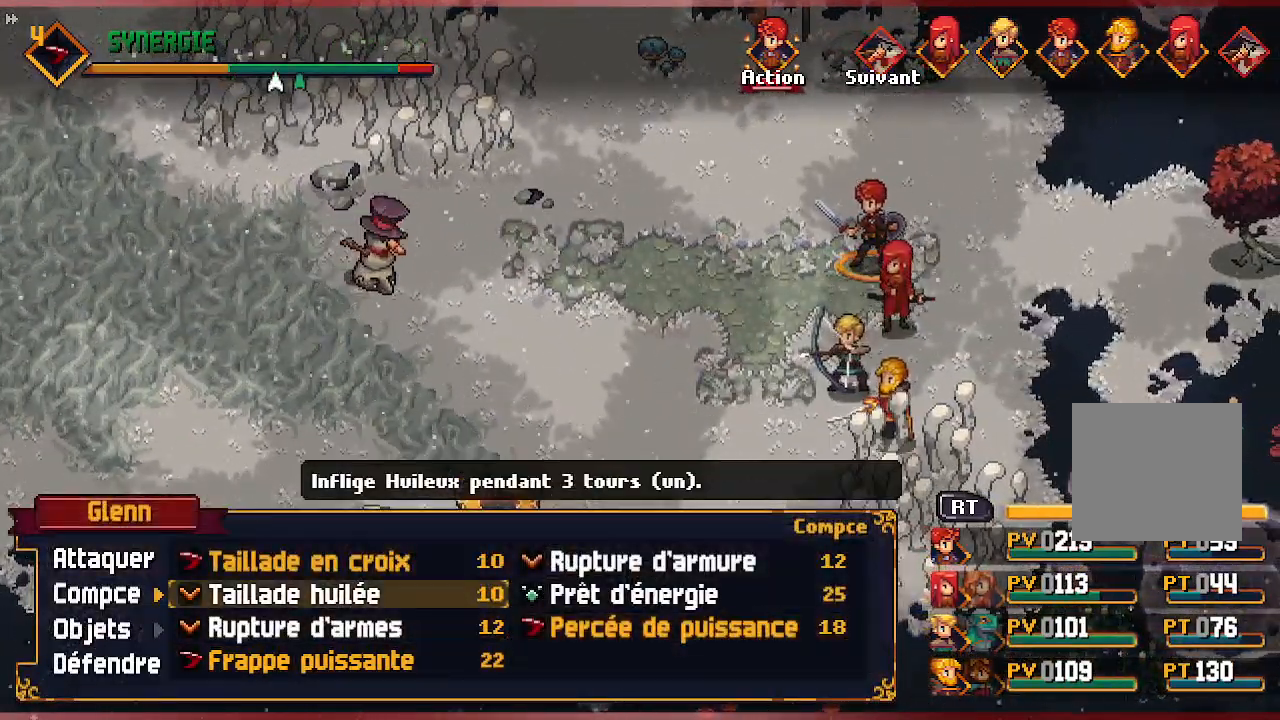
{"dt_ms": 500, "buttons": [], "left_stick": "center", "right_stick": "center"}
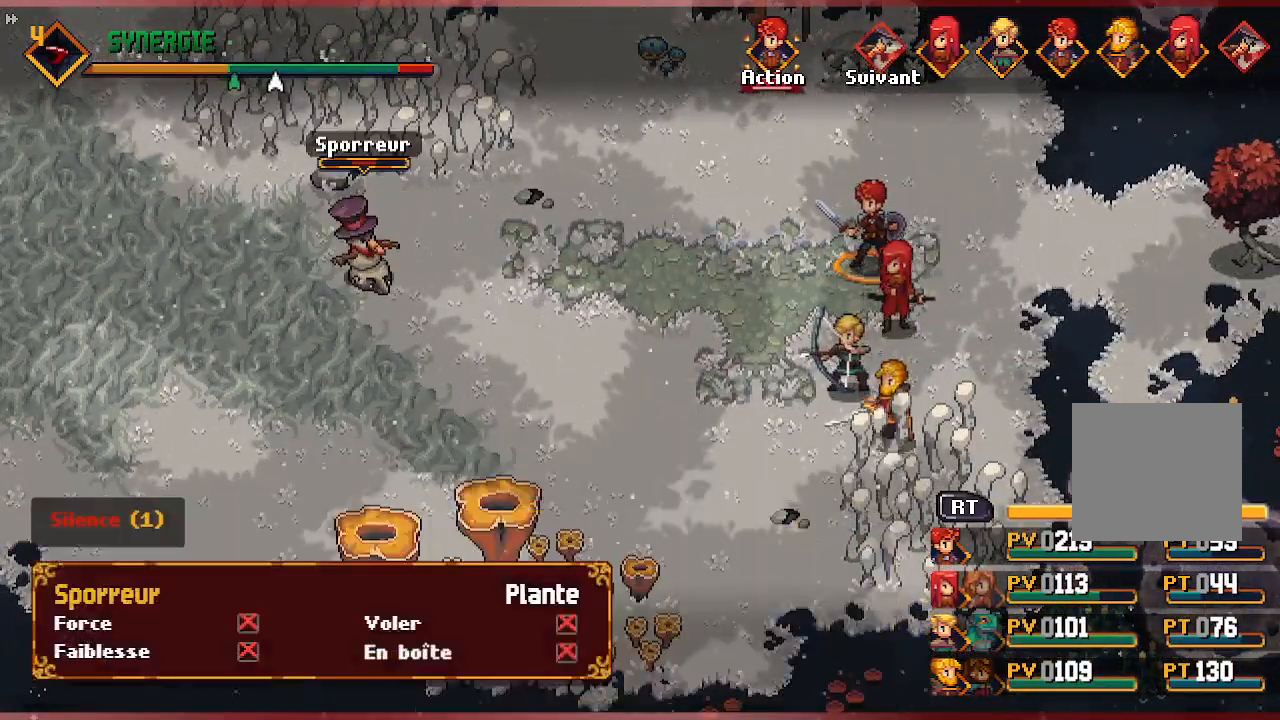
{"dt_ms": 500, "buttons": ["A"], "left_stick": "center", "right_stick": "center", "events": [[450, "A", "down"]]}
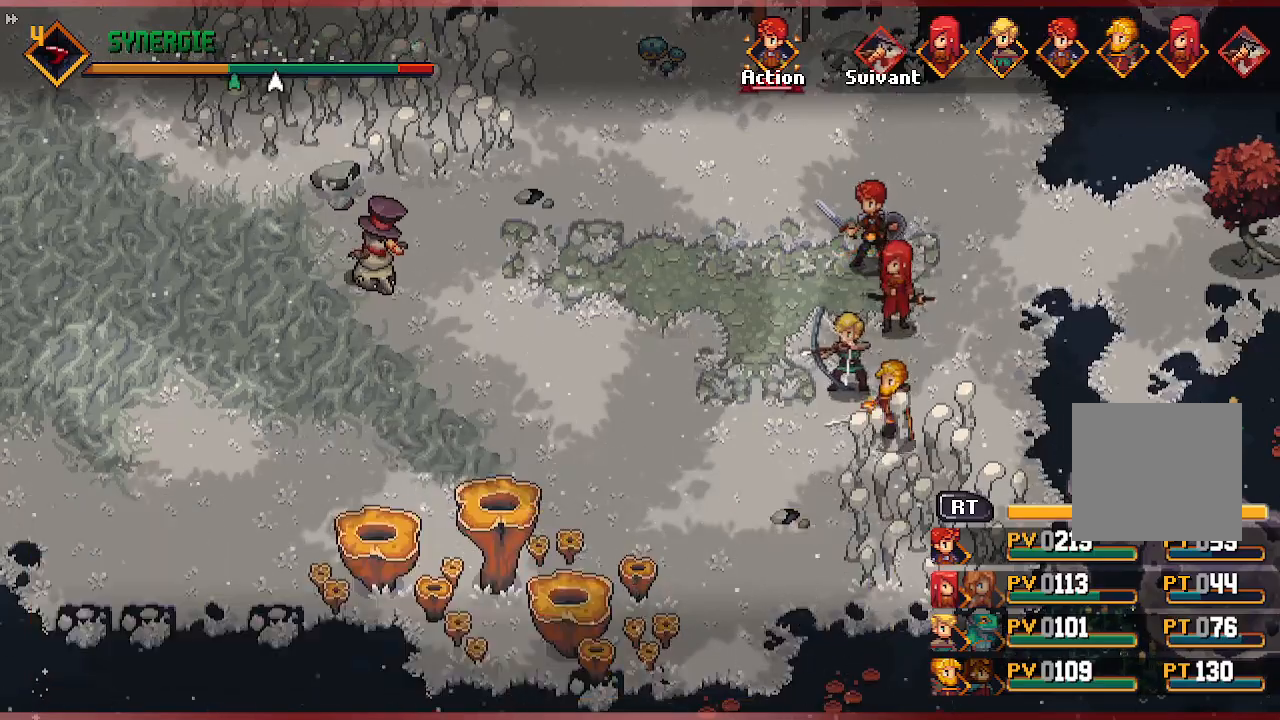
{"dt_ms": 500, "buttons": [], "left_stick": "center", "right_stick": "center", "events": [[100, "A", "up"]]}
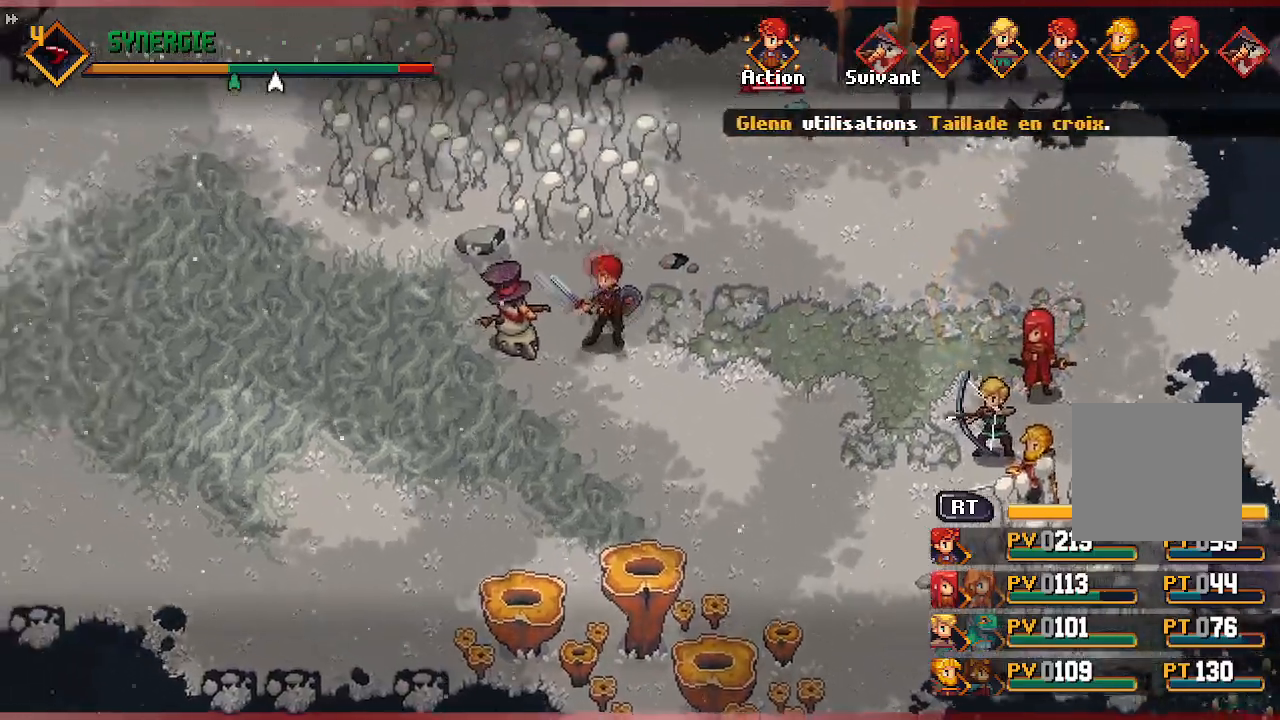
{"dt_ms": 500, "buttons": [], "left_stick": "center", "right_stick": "center", "events": []}
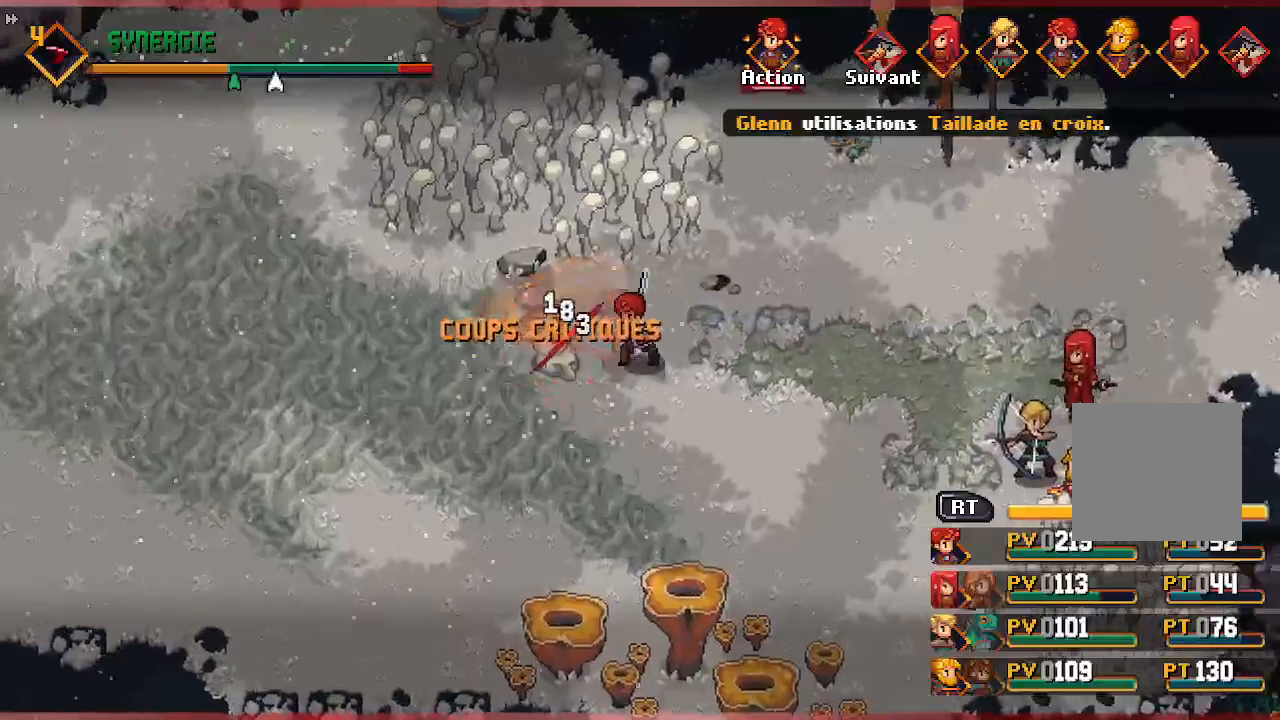
{"dt_ms": 500, "buttons": [], "left_stick": "center", "right_stick": "center", "events": []}
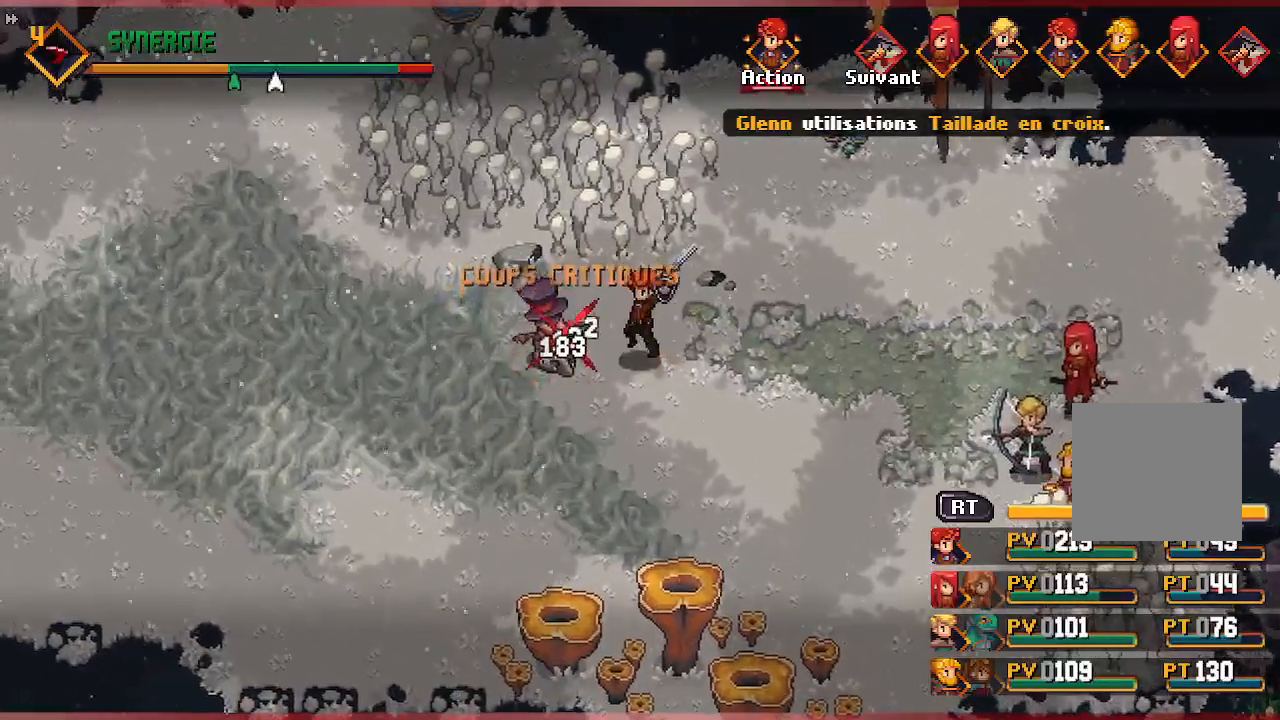
{"dt_ms": 500, "buttons": [], "left_stick": "center", "right_stick": "center", "events": []}
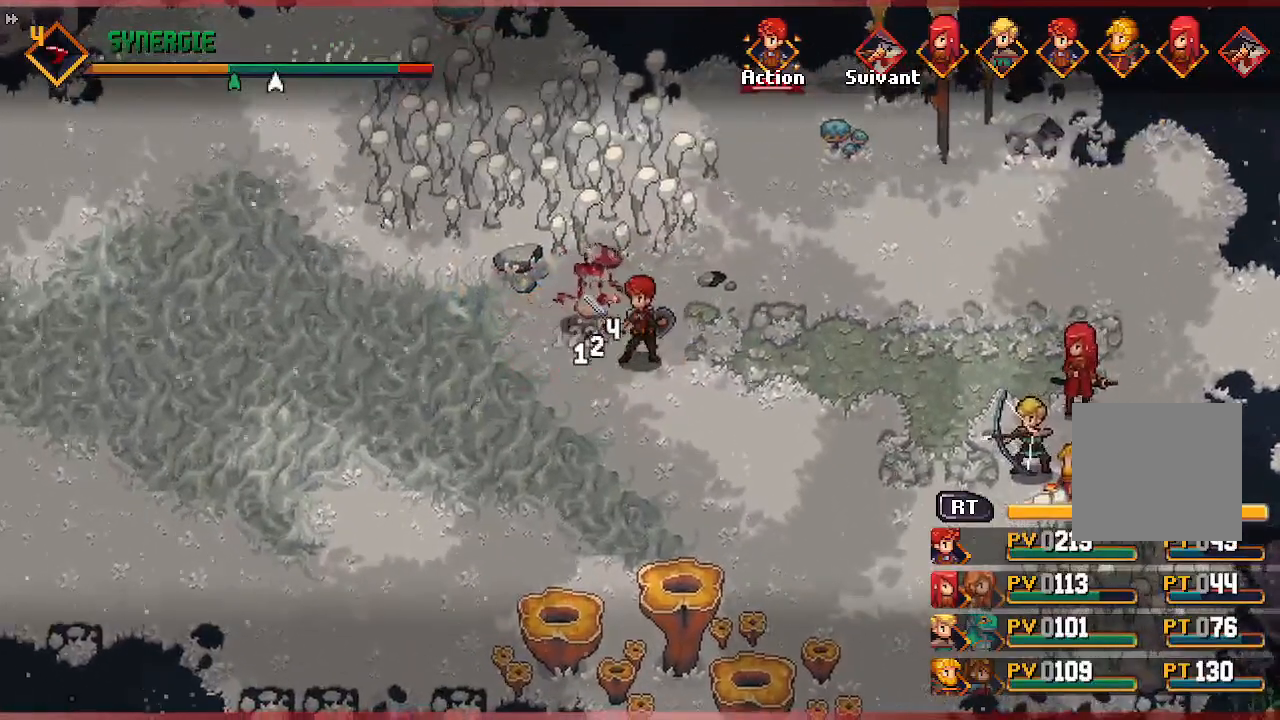
{"dt_ms": 500, "buttons": [], "left_stick": "center", "right_stick": "center", "events": []}
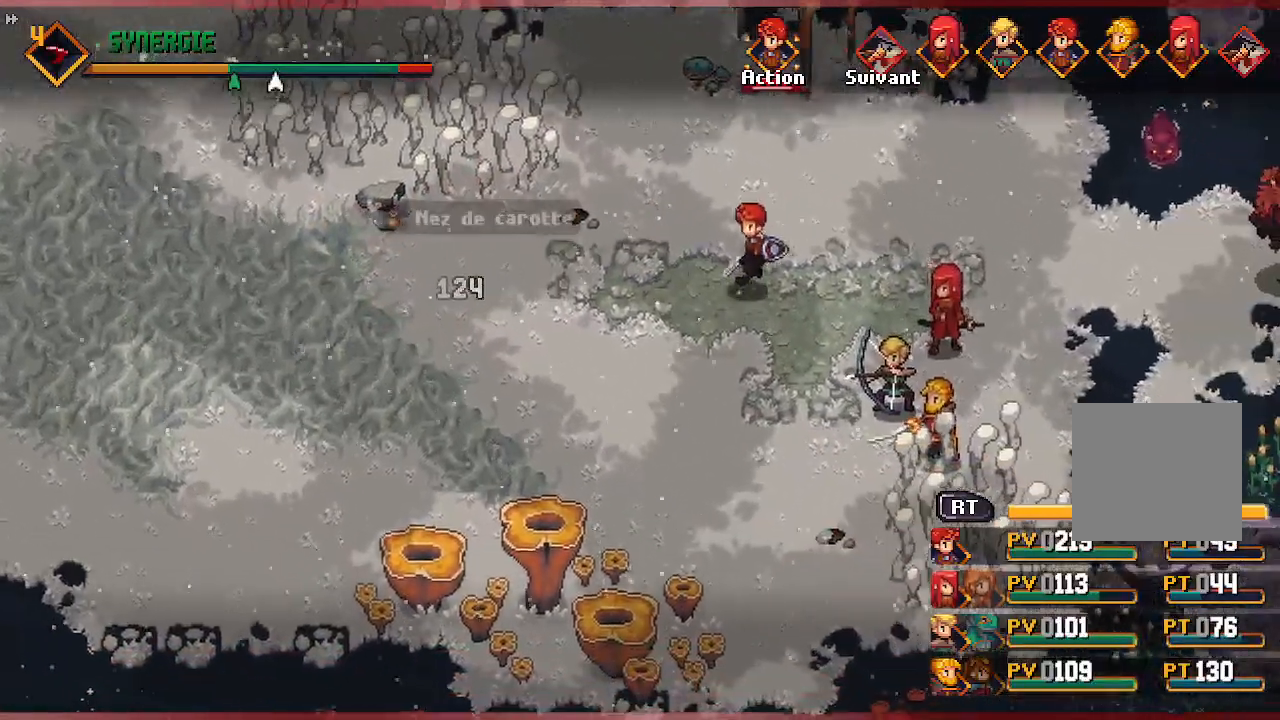
{"dt_ms": 500, "buttons": [], "left_stick": "center", "right_stick": "center", "events": []}
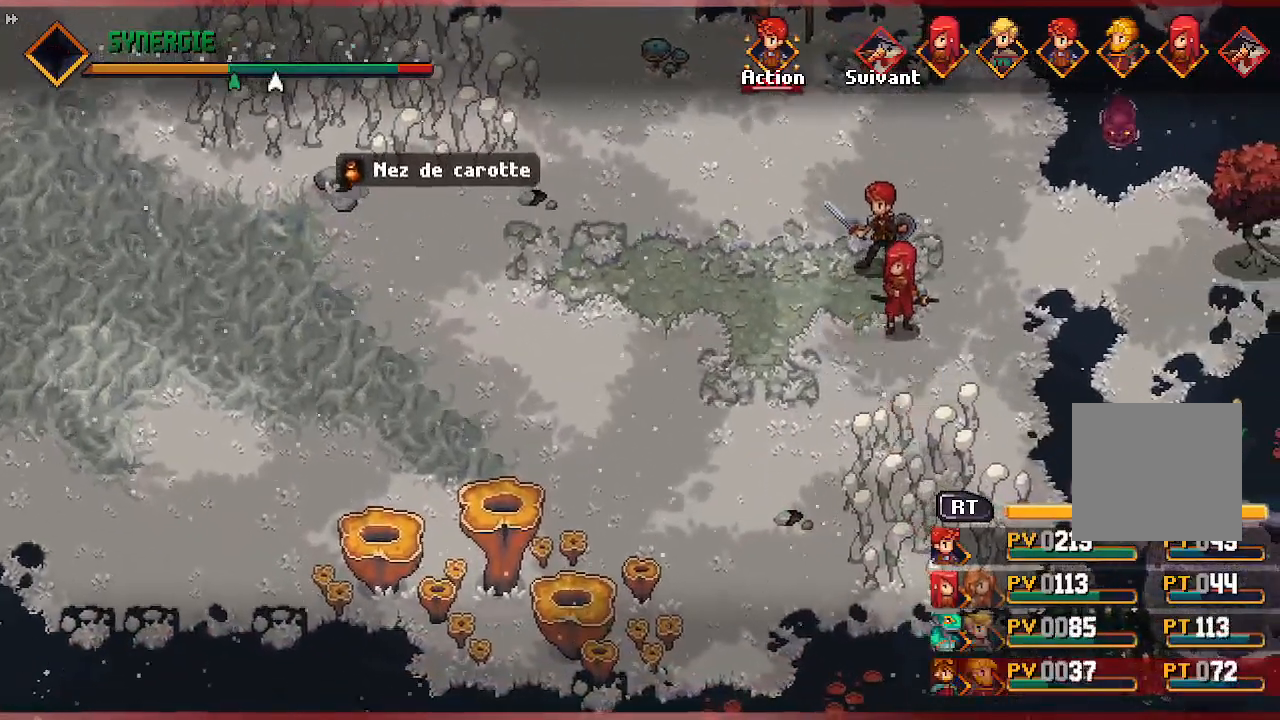
{"dt_ms": 500, "buttons": [], "left_stick": "center", "right_stick": "center", "events": []}
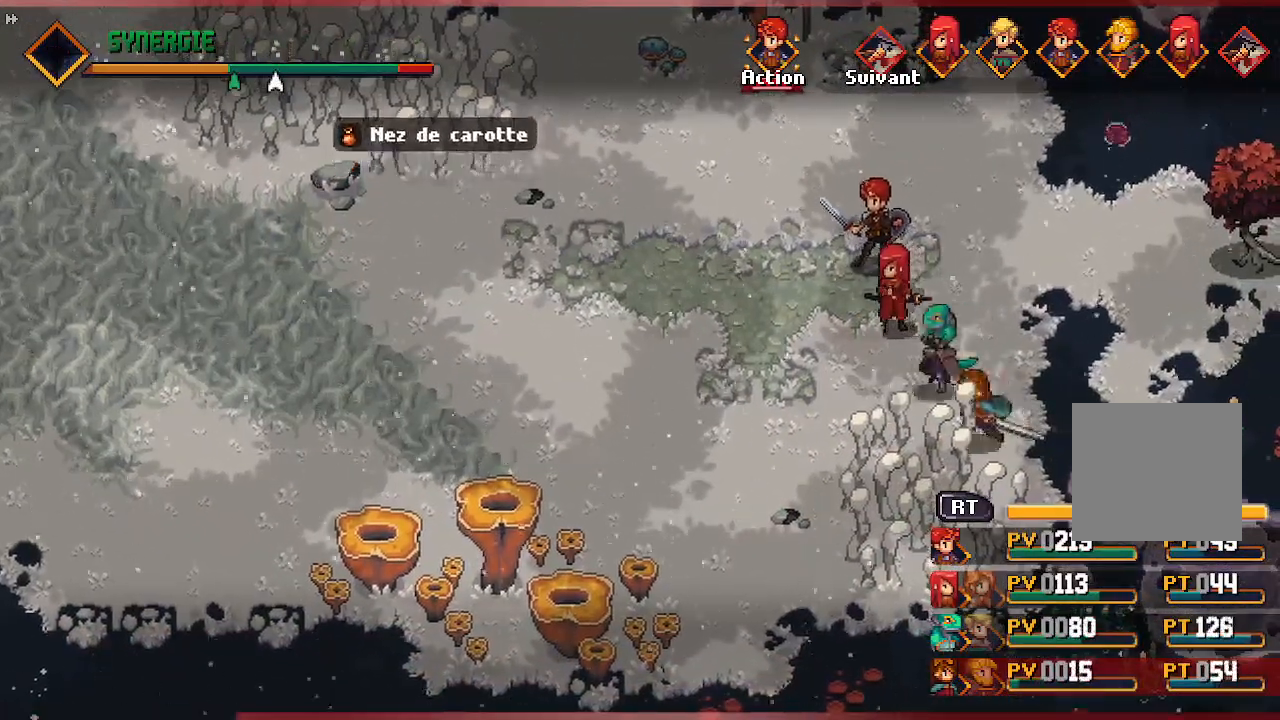
{"dt_ms": 500, "buttons": [], "left_stick": "center", "right_stick": "center"}
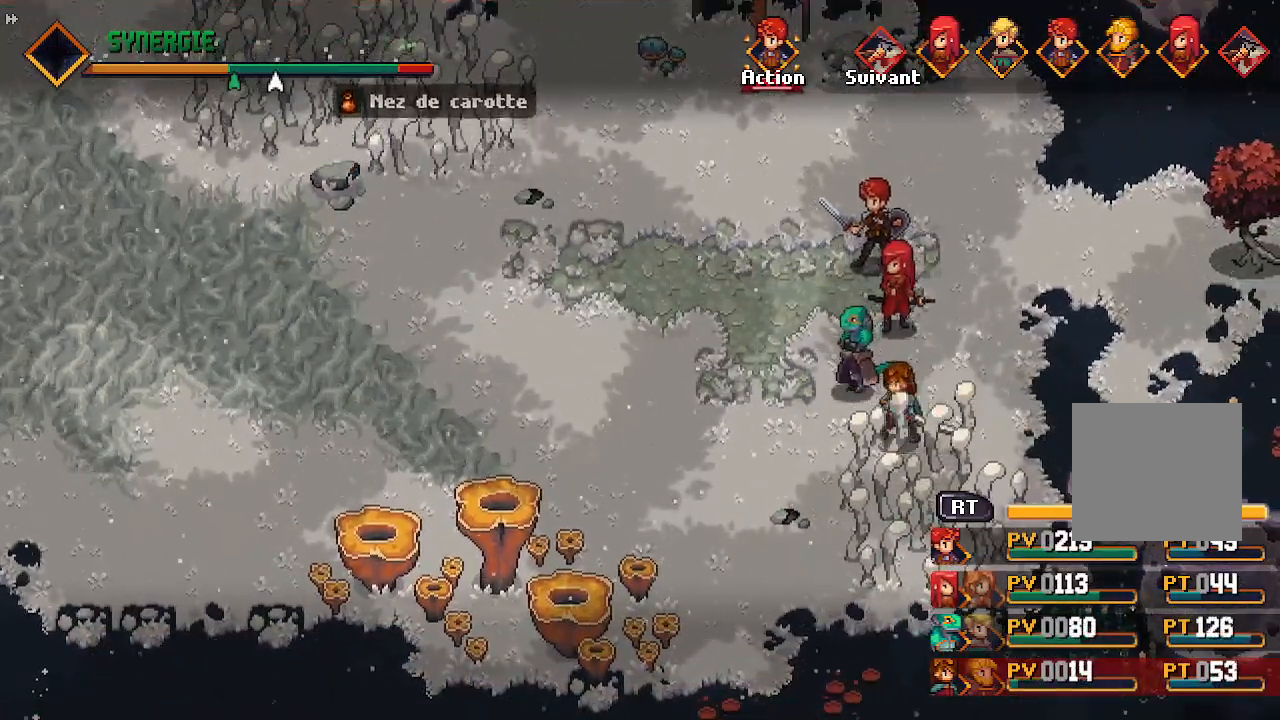
{"dt_ms": 500, "buttons": [], "left_stick": "center", "right_stick": "center", "events": [[100, "R1", "down"], [150, "R1", "up"]]}
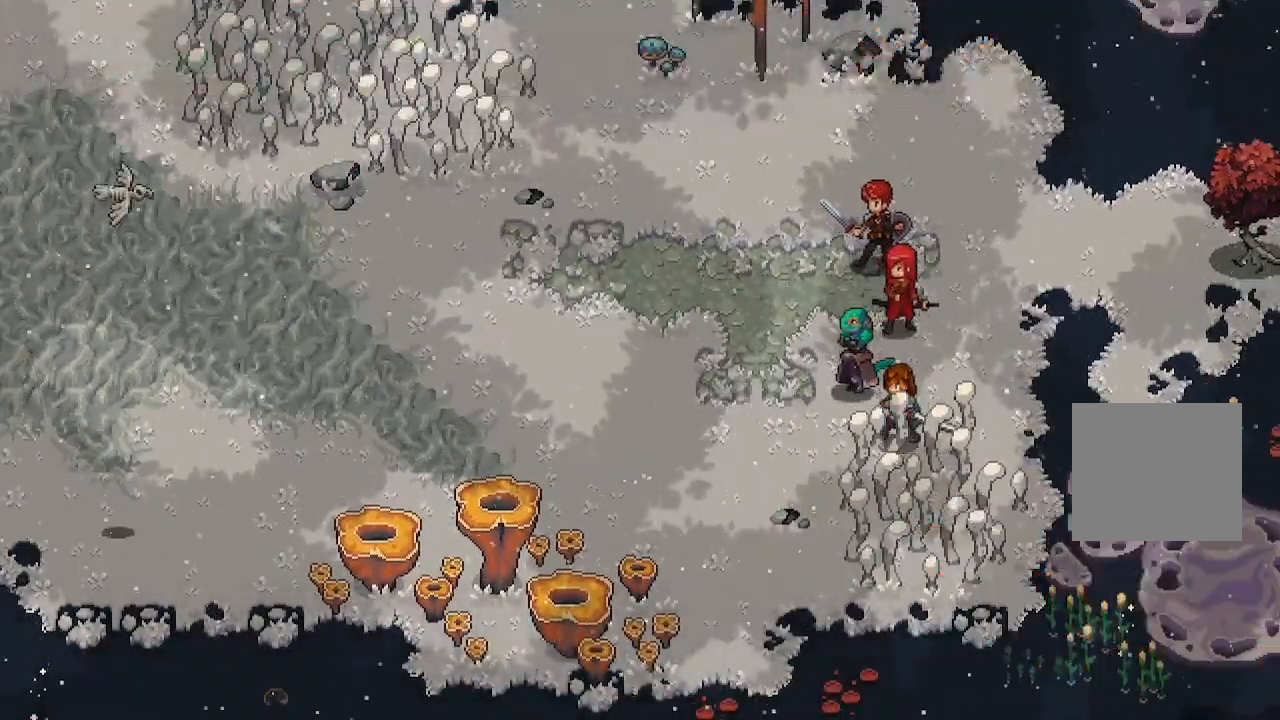
{"dt_ms": 500, "buttons": [], "left_stick": "center", "right_stick": "center", "events": []}
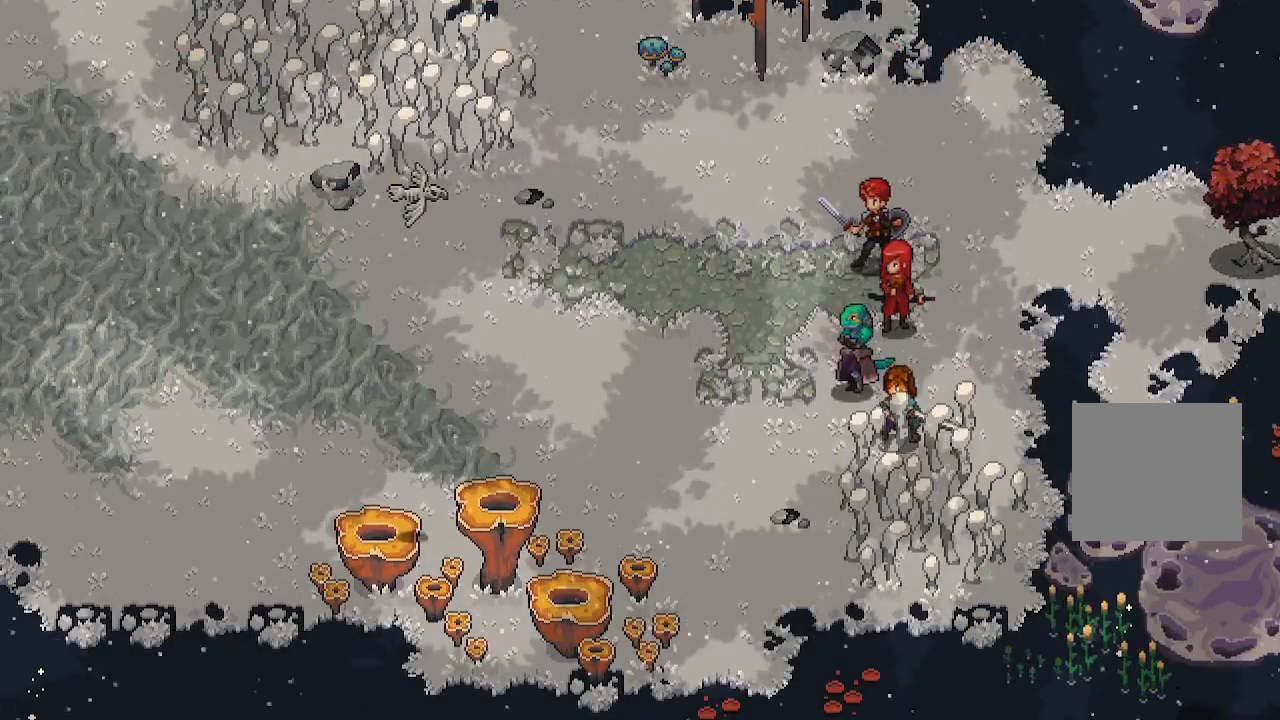
{"dt_ms": 500, "buttons": [], "left_stick": "center", "right_stick": "center", "events": [[183, "left_stick", "up-left"], [450, "left_stick", "center"]]}
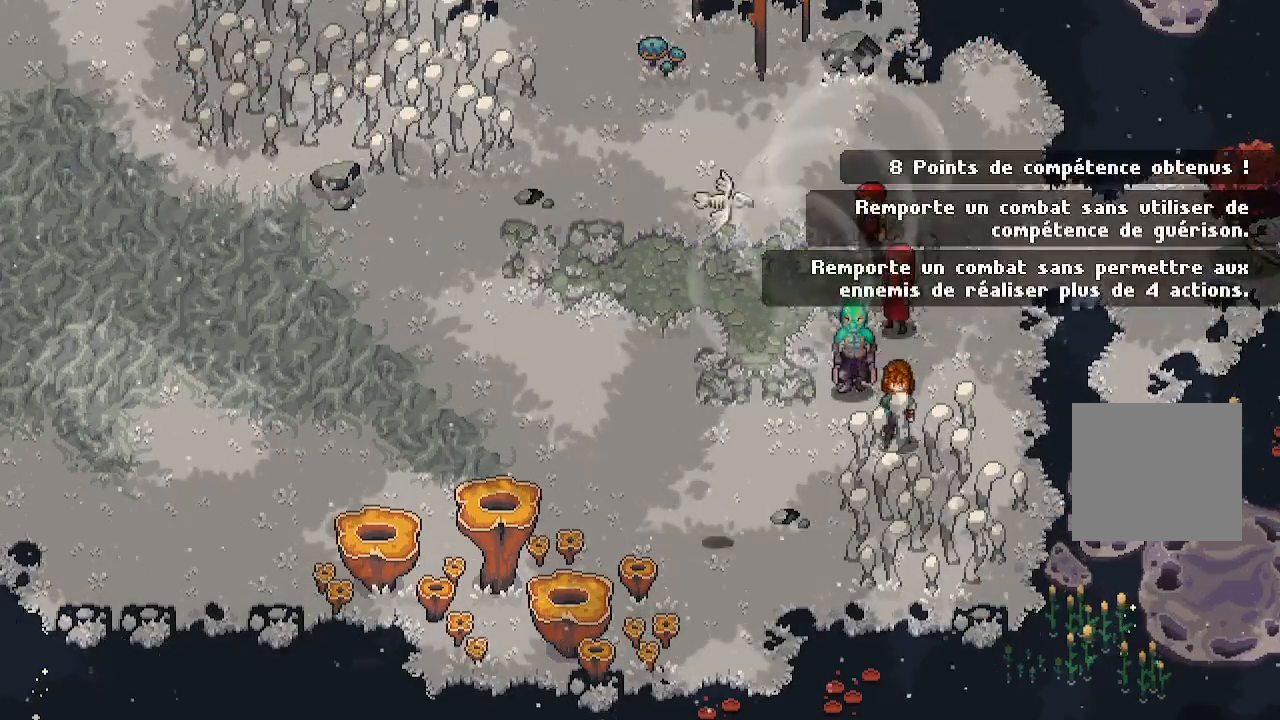
{"dt_ms": 500, "buttons": [], "left_stick": "center", "right_stick": "center", "events": []}
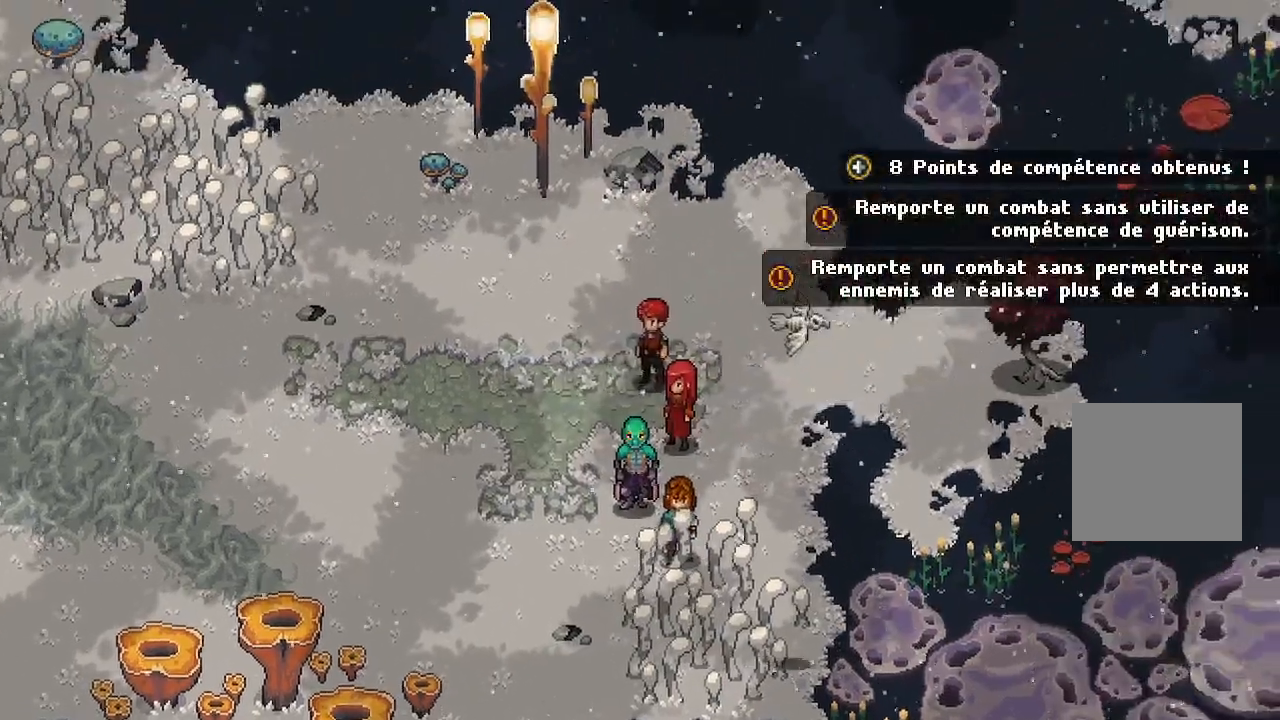
{"dt_ms": 500, "buttons": [], "left_stick": "center", "right_stick": "center", "events": []}
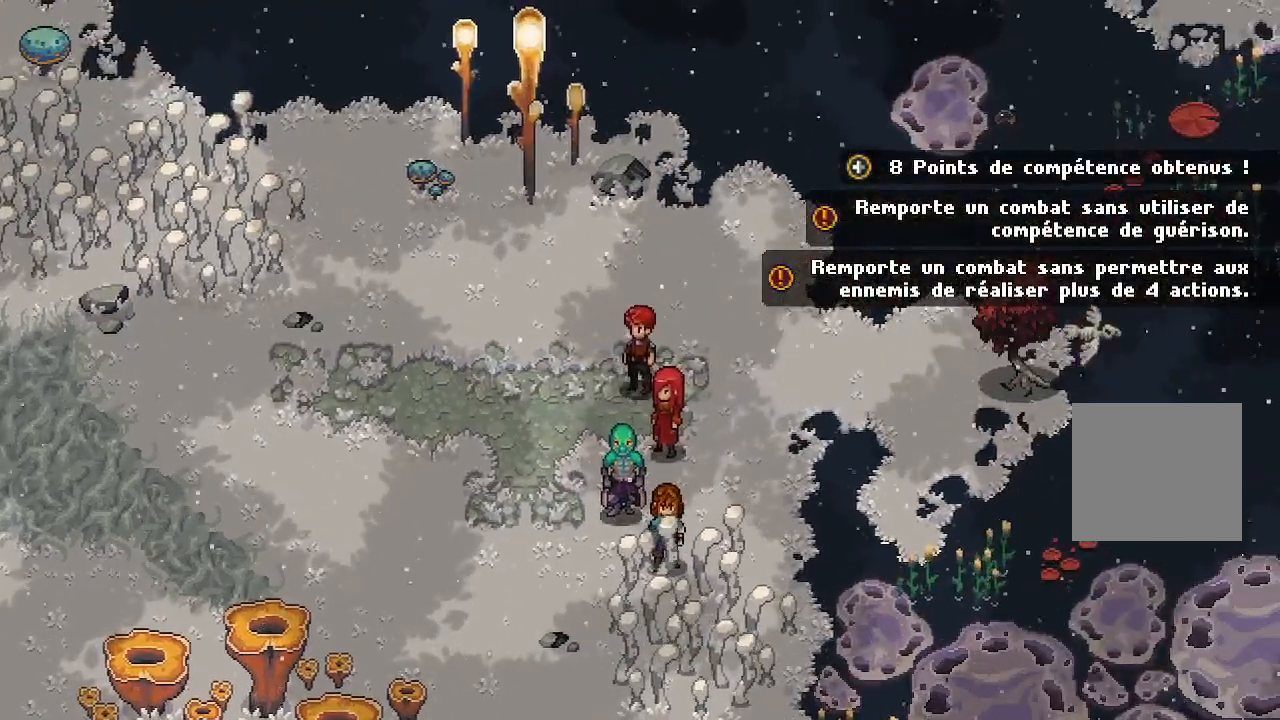
{"dt_ms": 500, "buttons": [], "left_stick": "center", "right_stick": "center", "events": []}
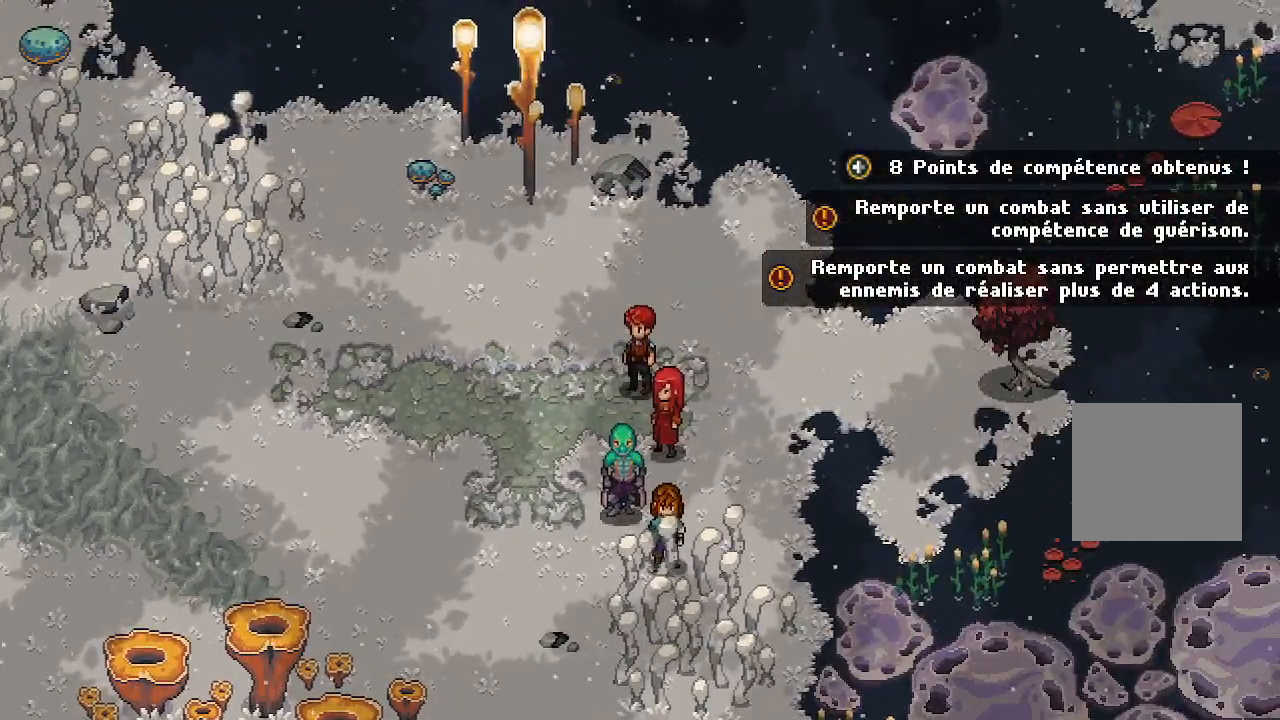
{"dt_ms": 500, "buttons": [], "left_stick": "center", "right_stick": "center", "events": []}
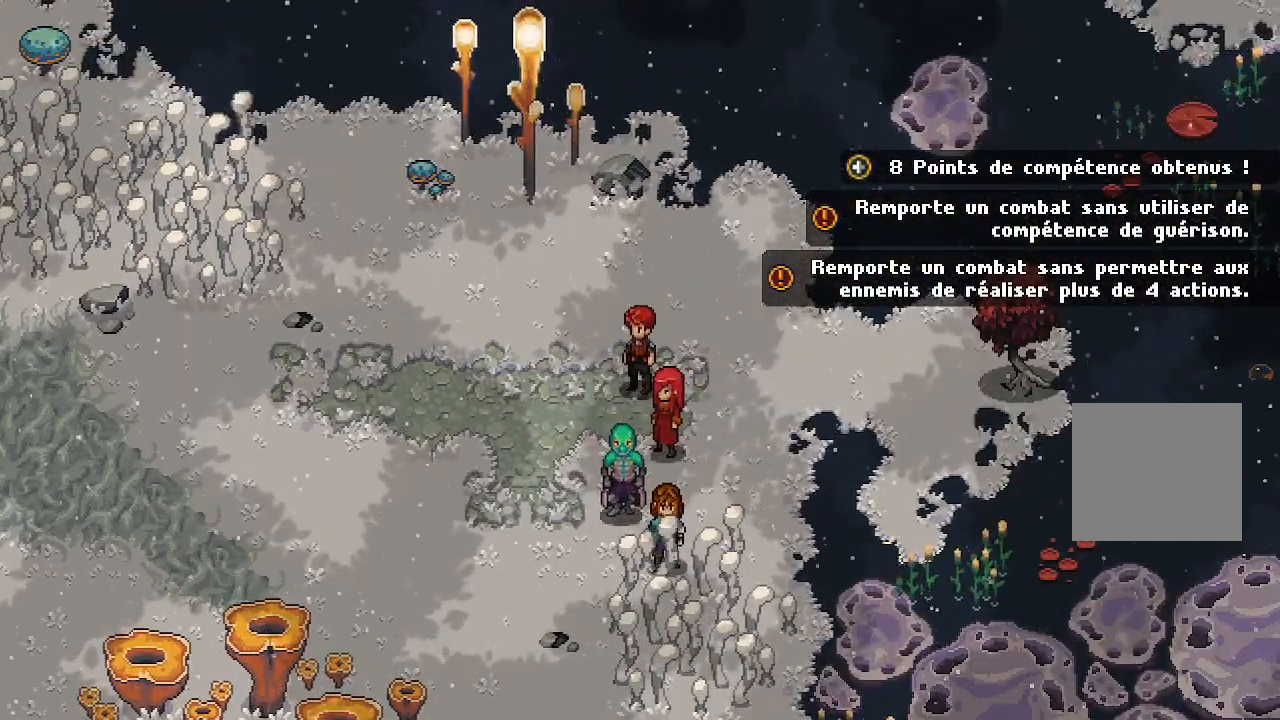
{"dt_ms": 500, "buttons": [], "left_stick": "center", "right_stick": "center", "events": []}
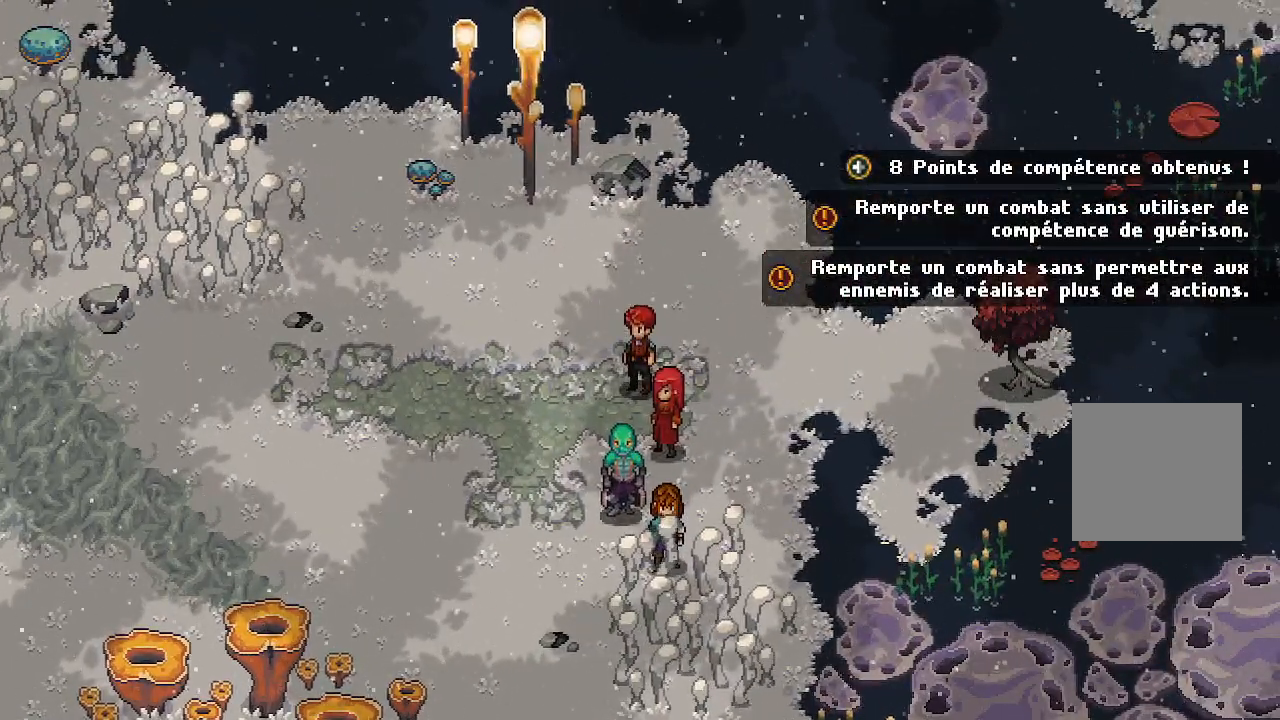
{"dt_ms": 500, "buttons": [], "left_stick": "center", "right_stick": "center", "events": []}
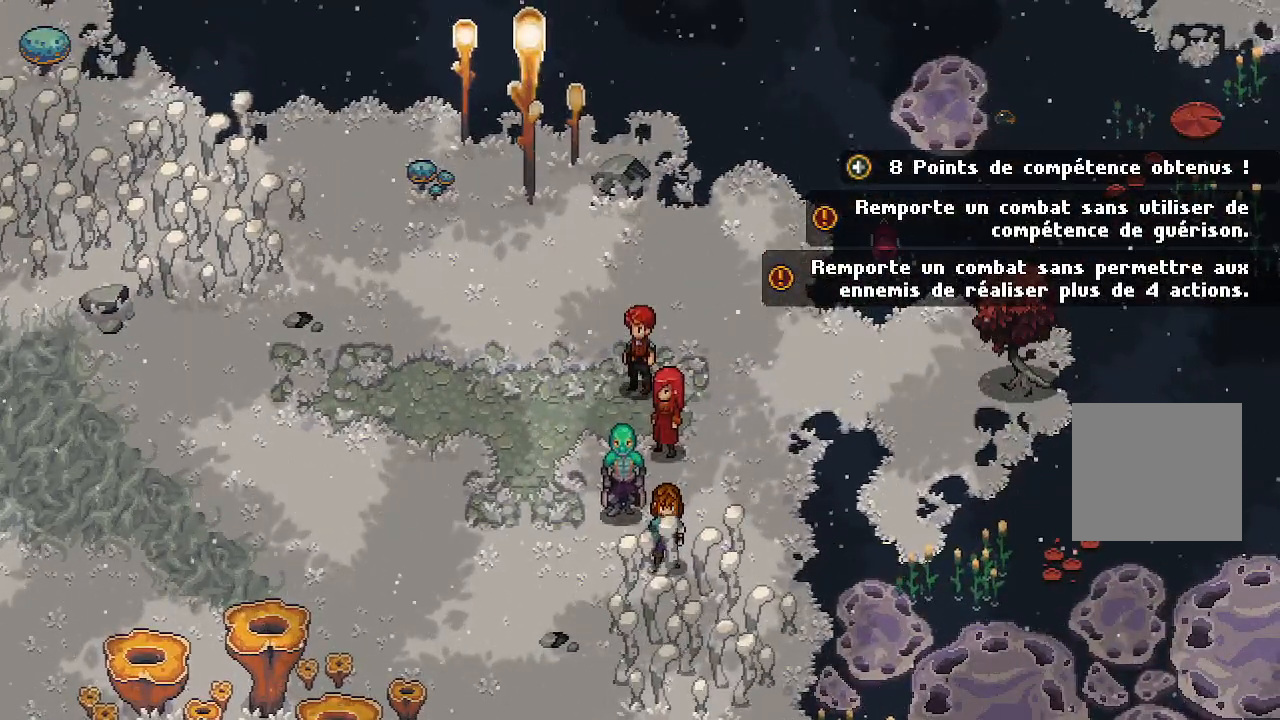
{"dt_ms": 500, "buttons": [], "left_stick": "center", "right_stick": "center", "events": []}
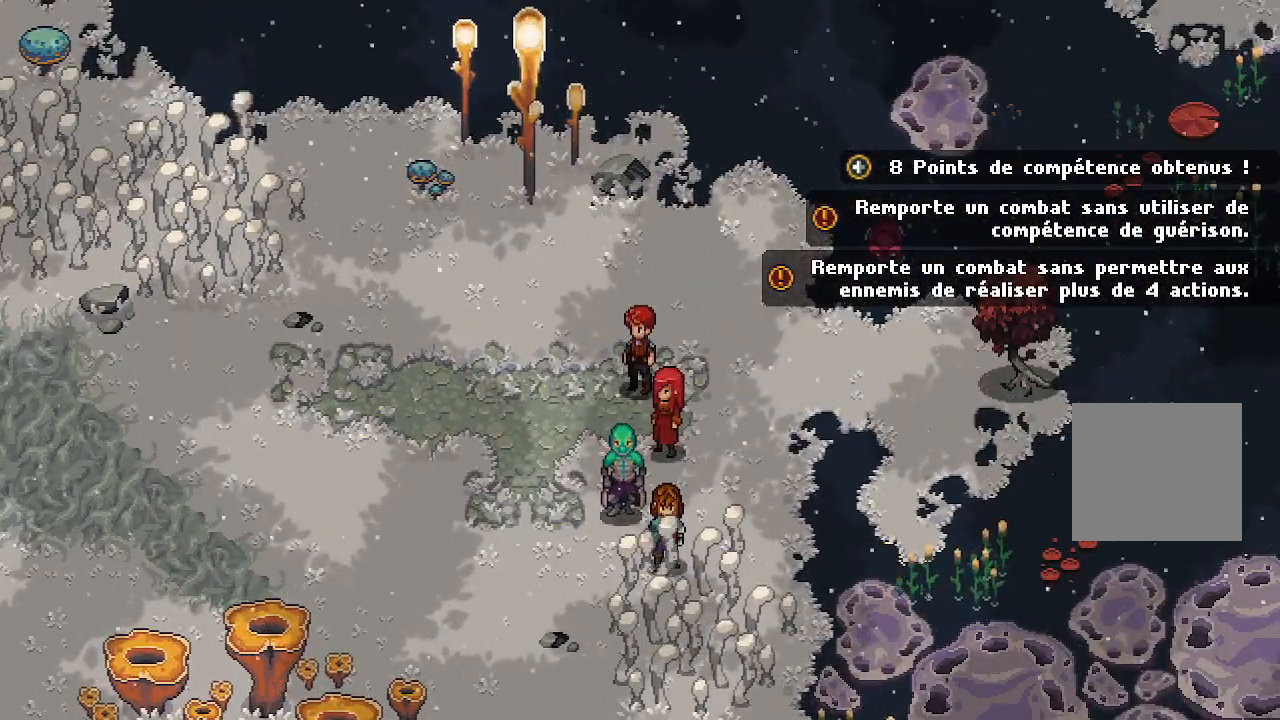
{"dt_ms": 500, "buttons": [], "left_stick": "center", "right_stick": "center", "events": [[333, "Y", "down"], [500, "Y", "up"]]}